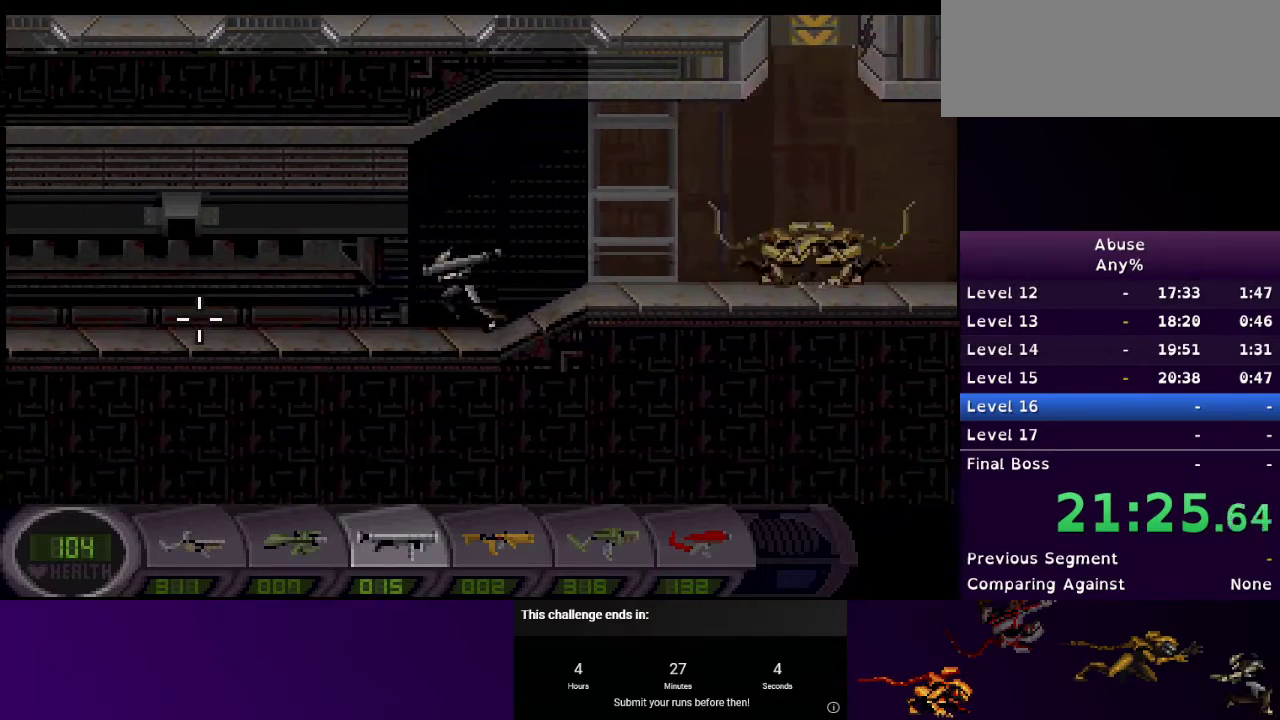
Gameplay with keyboard and mouse; each line is a JSON object with the keys and mouse buttons held at the frame after it. "events" lists presses ("down") and releases ("up") of "1", "2", "3", "4", "5", "a", "d", "e", "escape", "f9", "q", "s", "w", "mouse_left", "mouse_right", "mouse_wheel_up" and "mouse_wheel_down" between this image and that frame as [ms after this image, input, new state], when the widget could be followed in between. "mouse_left", "mouse_right", "mouse_wheel_up", "mouse_wheel_down" = the "left", "right", "wheel_up", "wheel_down" buttons of the "mouse" list. No other keys are recorded. Mouse movement is not recorded.
{"keys": ["a"], "mouse": [], "events": []}
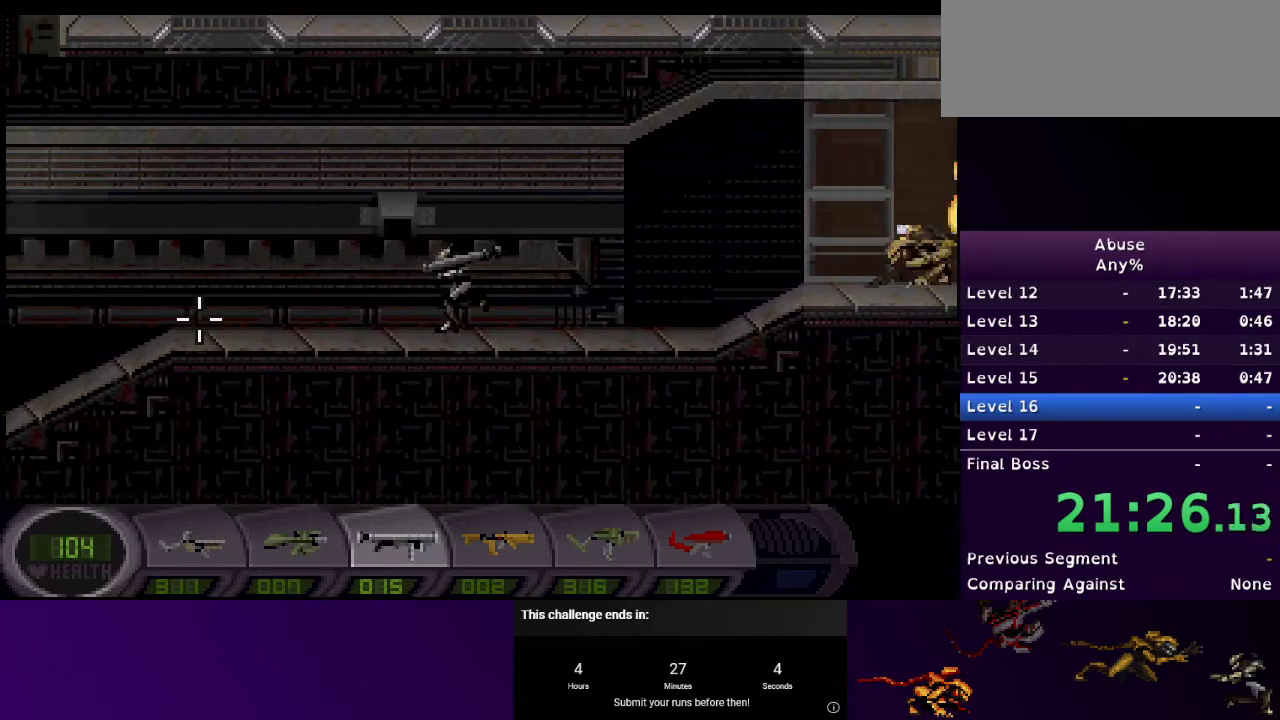
{"keys": ["a"], "mouse": [], "events": []}
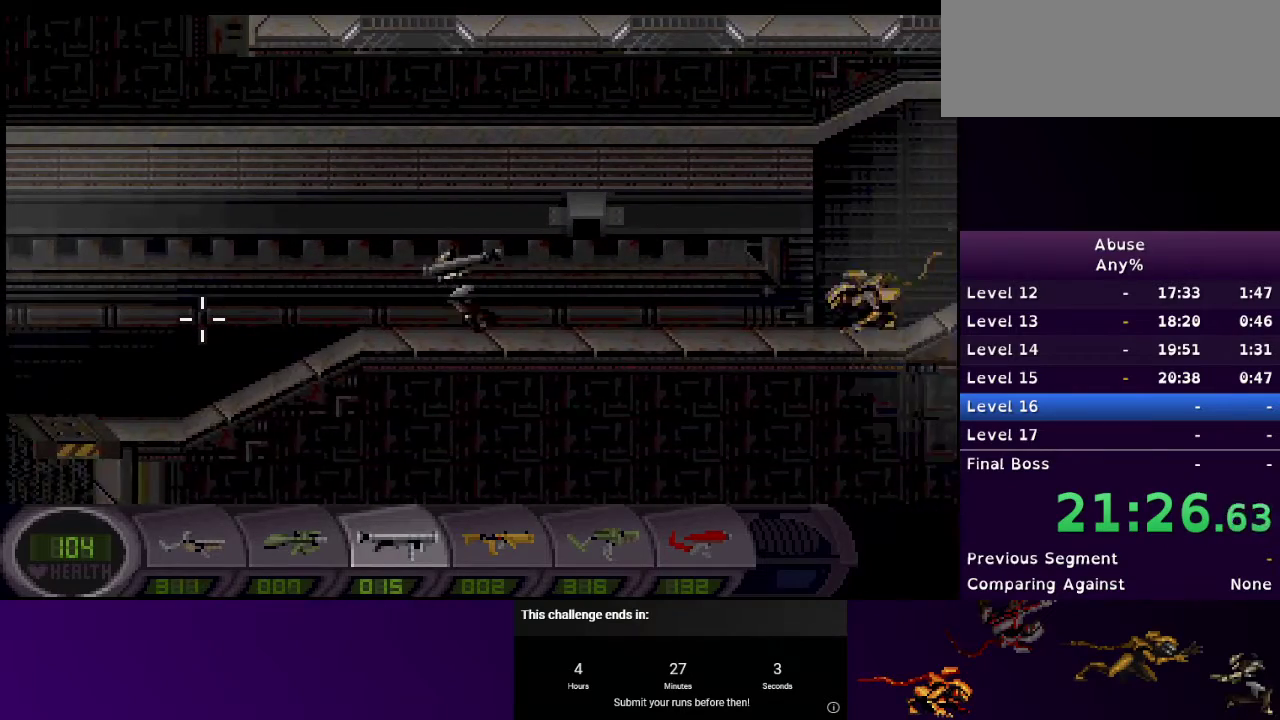
{"keys": ["a"], "mouse": [], "events": []}
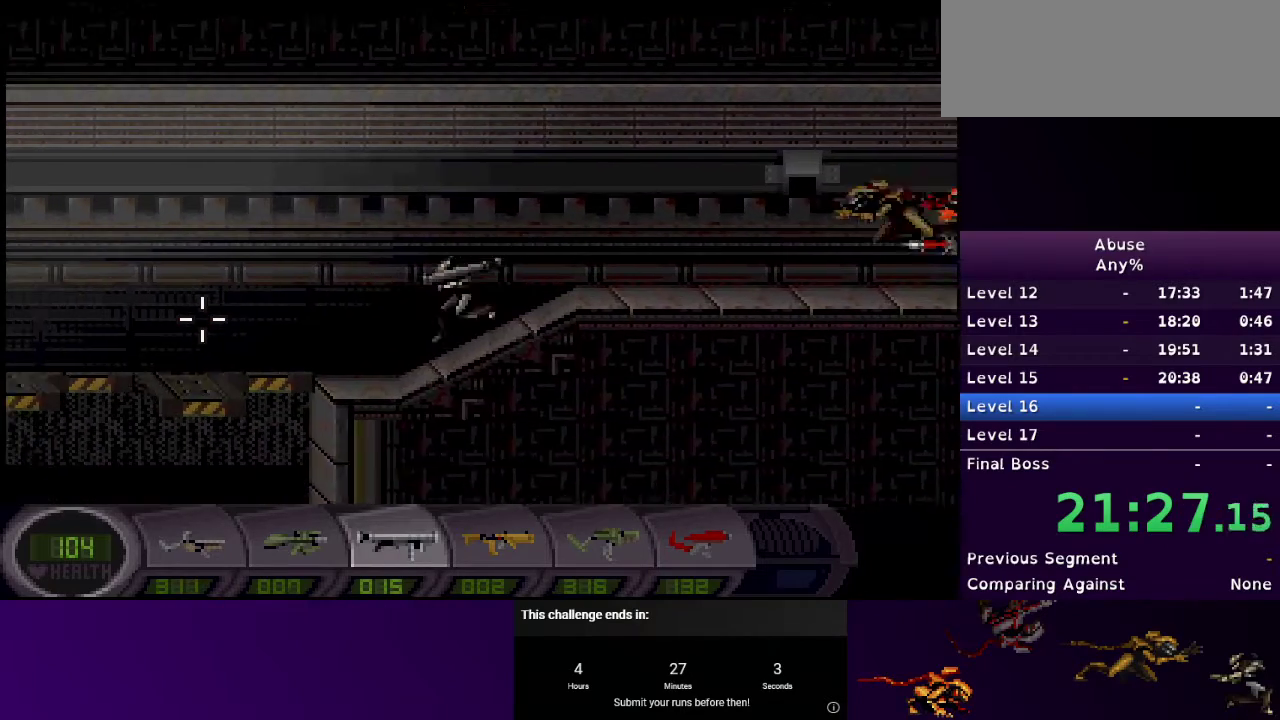
{"keys": ["a", "w"], "mouse": [], "events": [[333, "w", "down"]]}
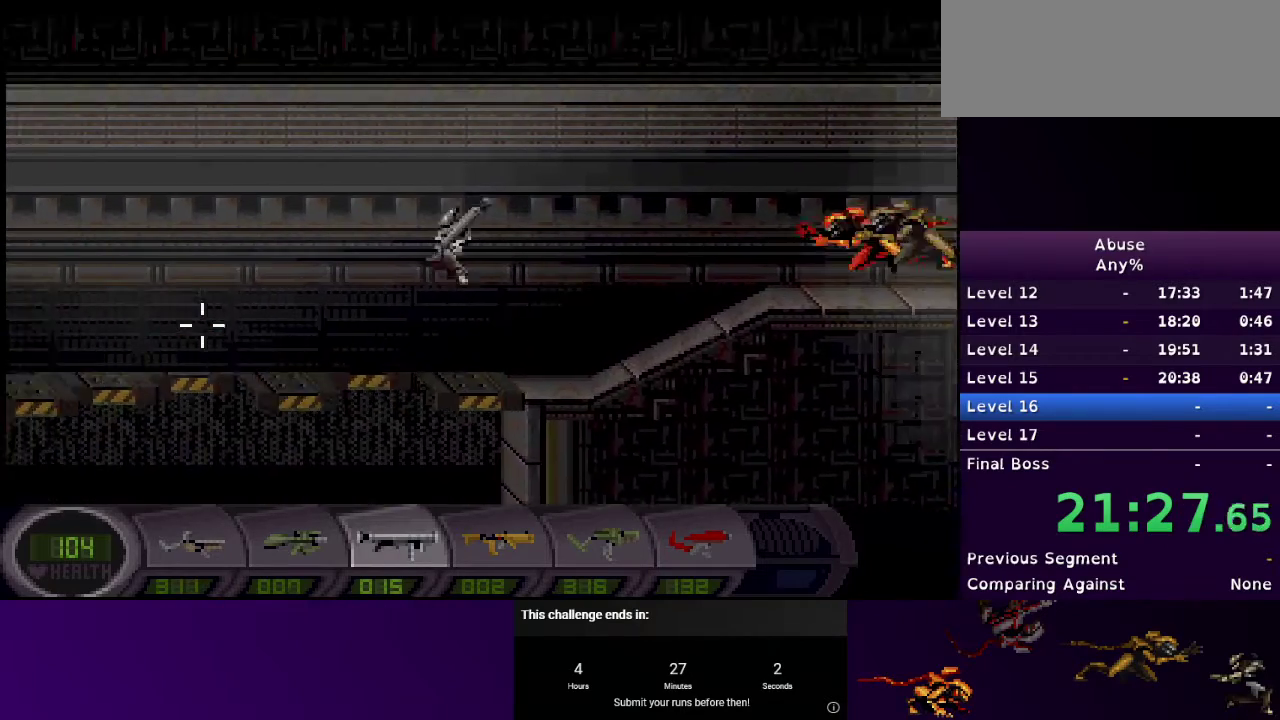
{"keys": ["a", "w"], "mouse": [], "events": []}
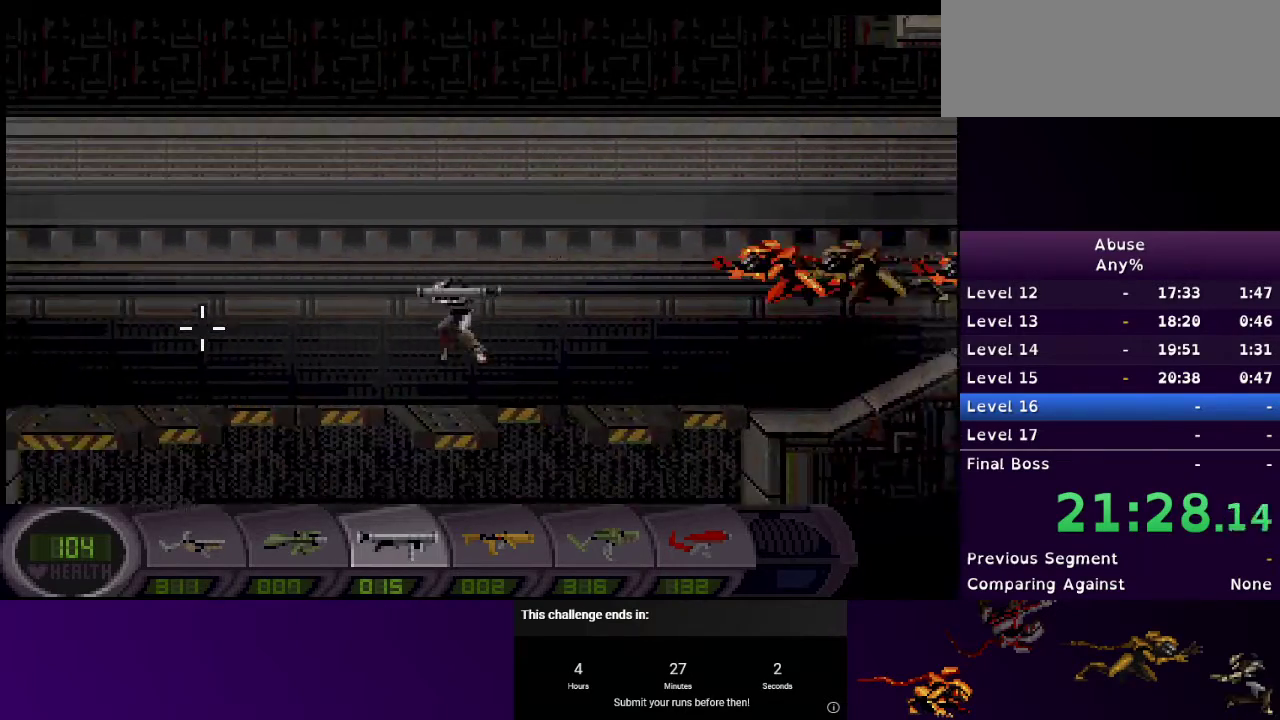
{"keys": ["a", "w"], "mouse": [], "events": []}
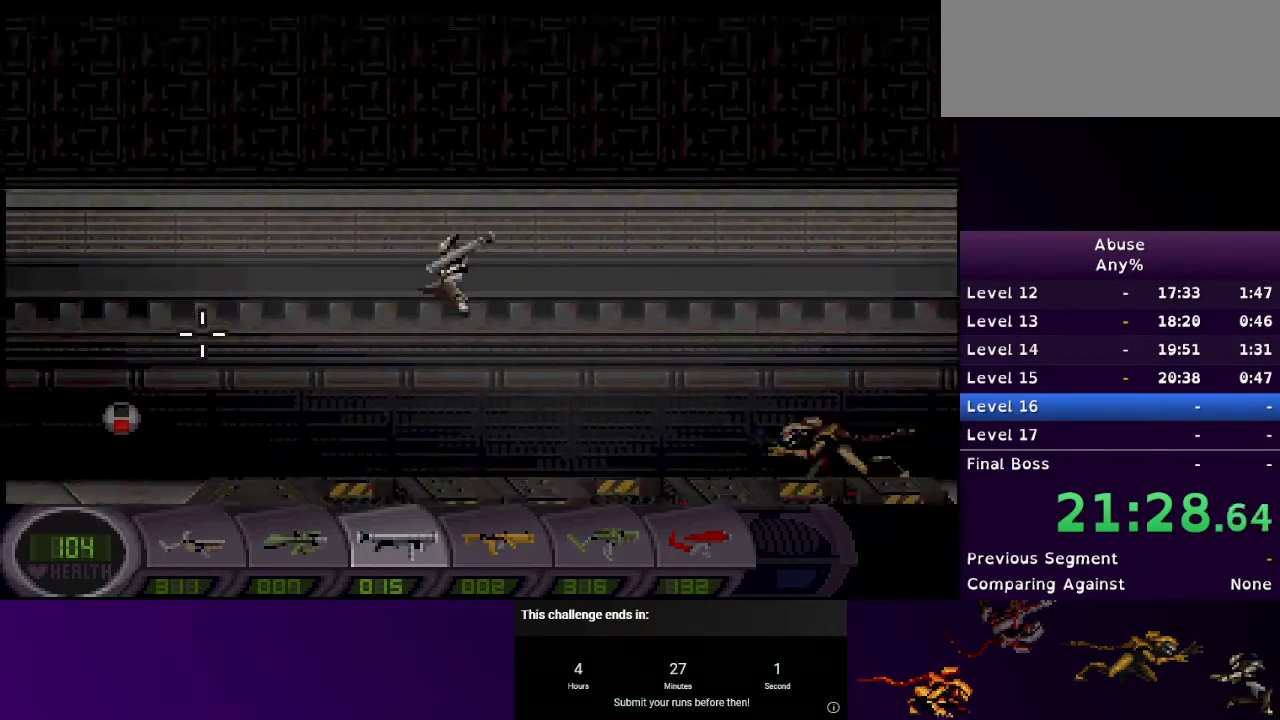
{"keys": ["a"], "mouse": [], "events": [[167, "w", "up"]]}
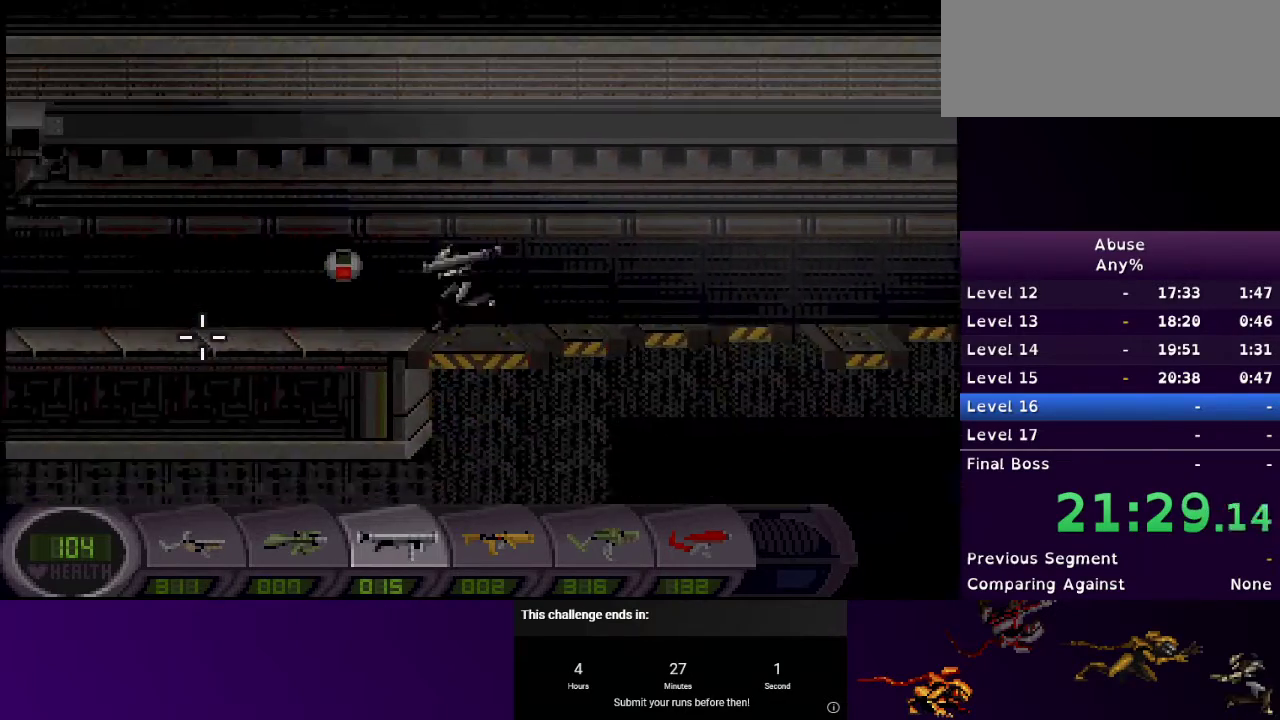
{"keys": ["a"], "mouse": [], "events": [[67, "s", "down"], [467, "s", "up"]]}
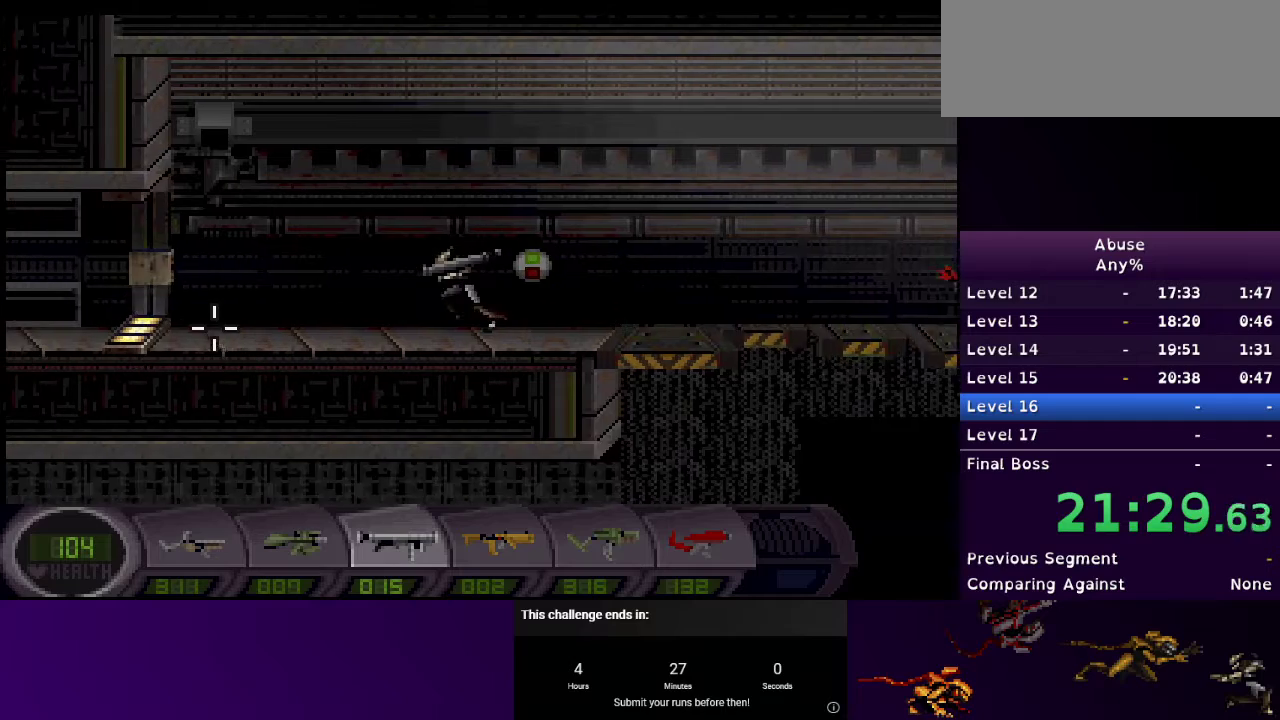
{"keys": ["a"], "mouse": [], "events": []}
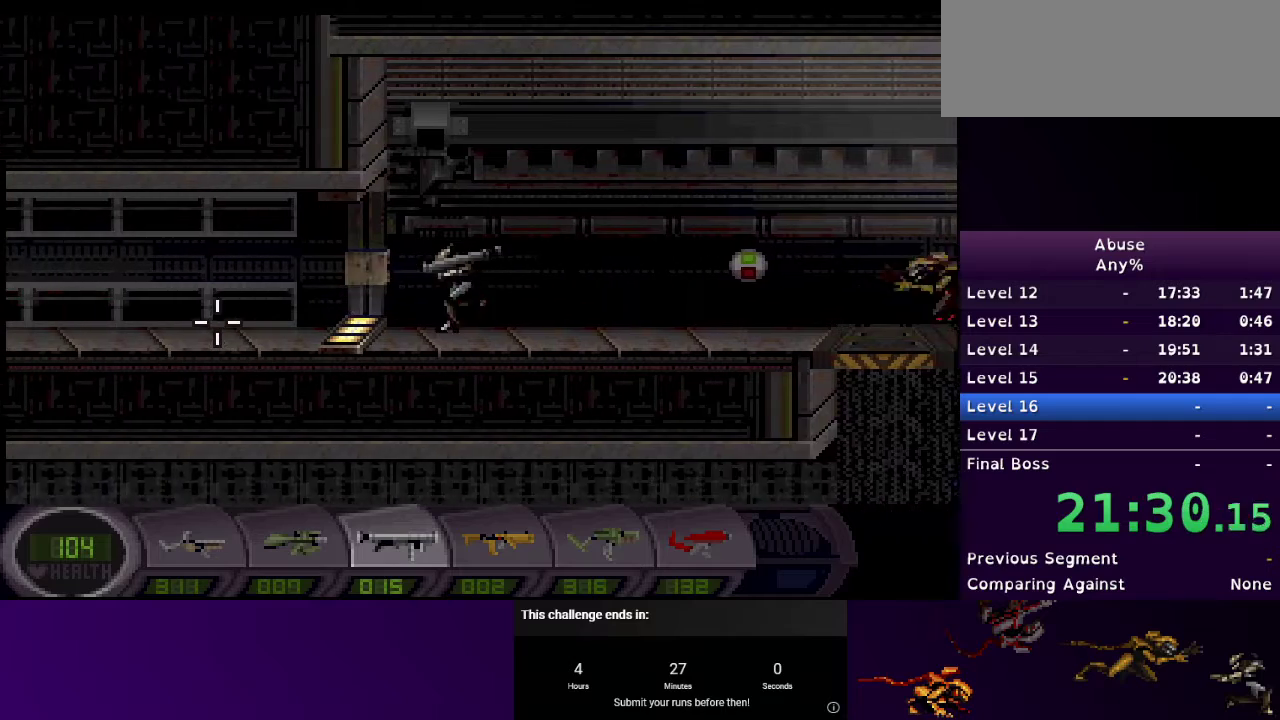
{"keys": ["a"], "mouse": [], "events": []}
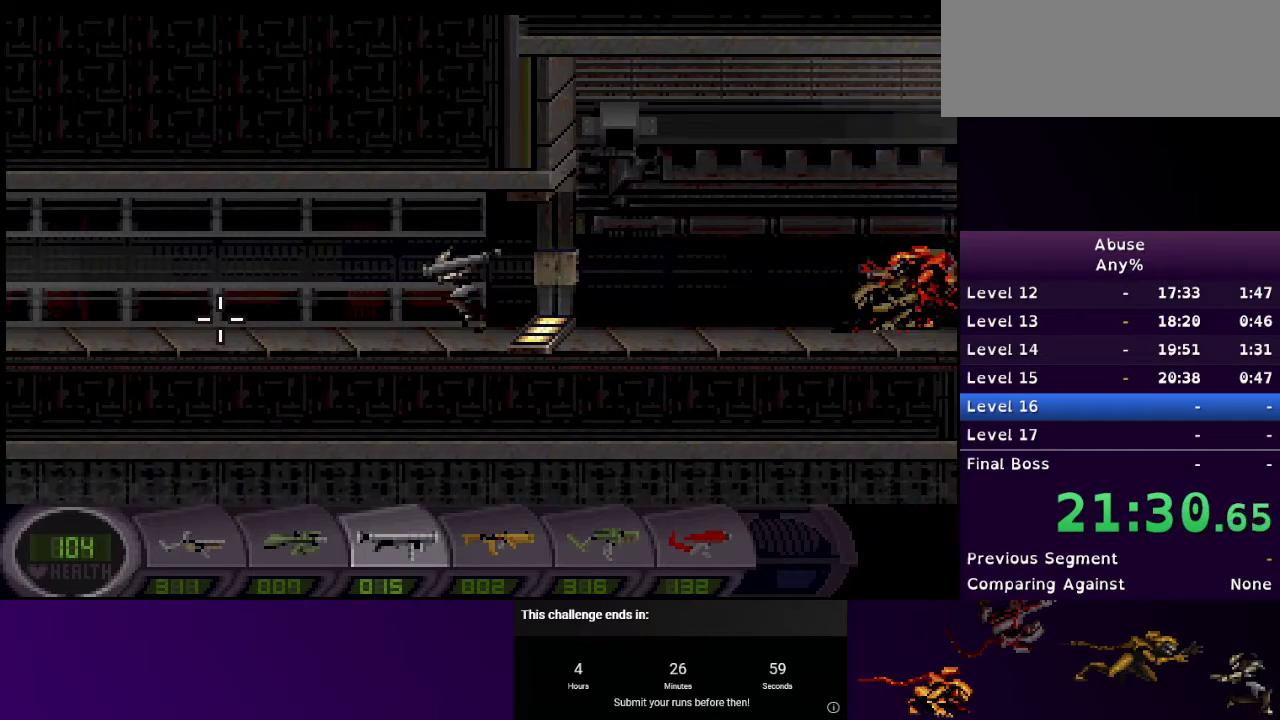
{"keys": ["a"], "mouse": [], "events": []}
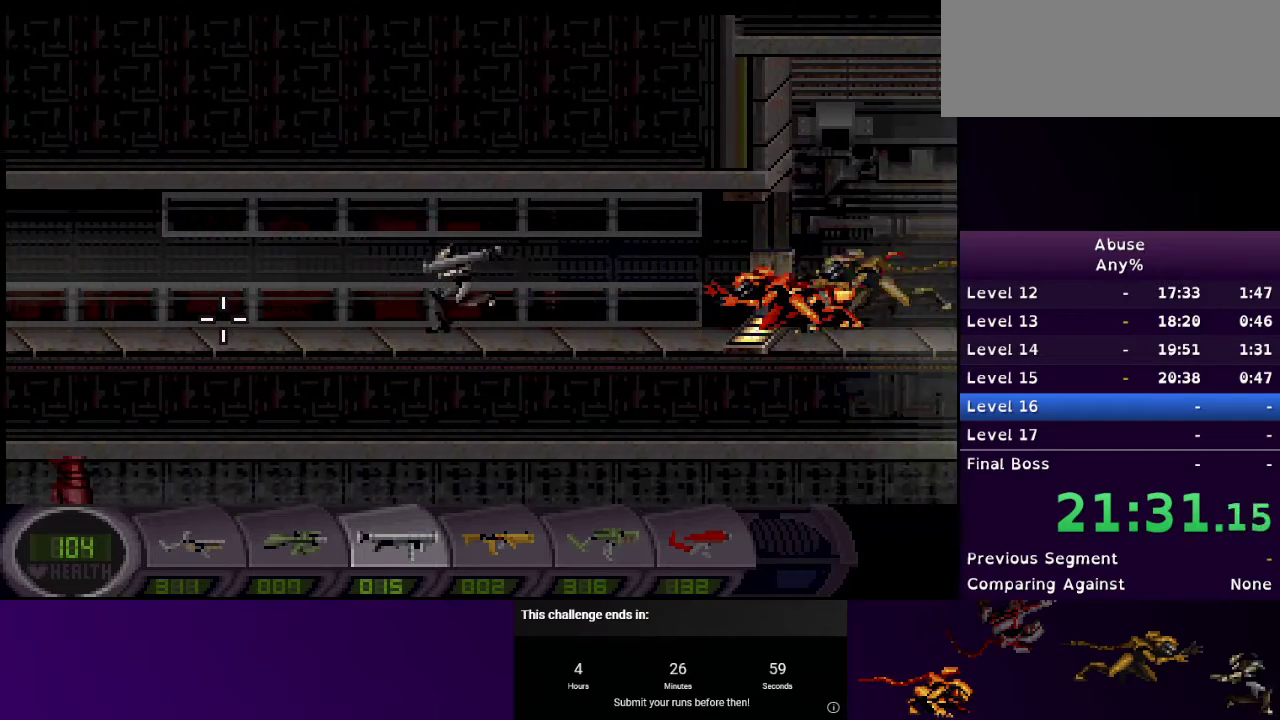
{"keys": ["a"], "mouse": [], "events": []}
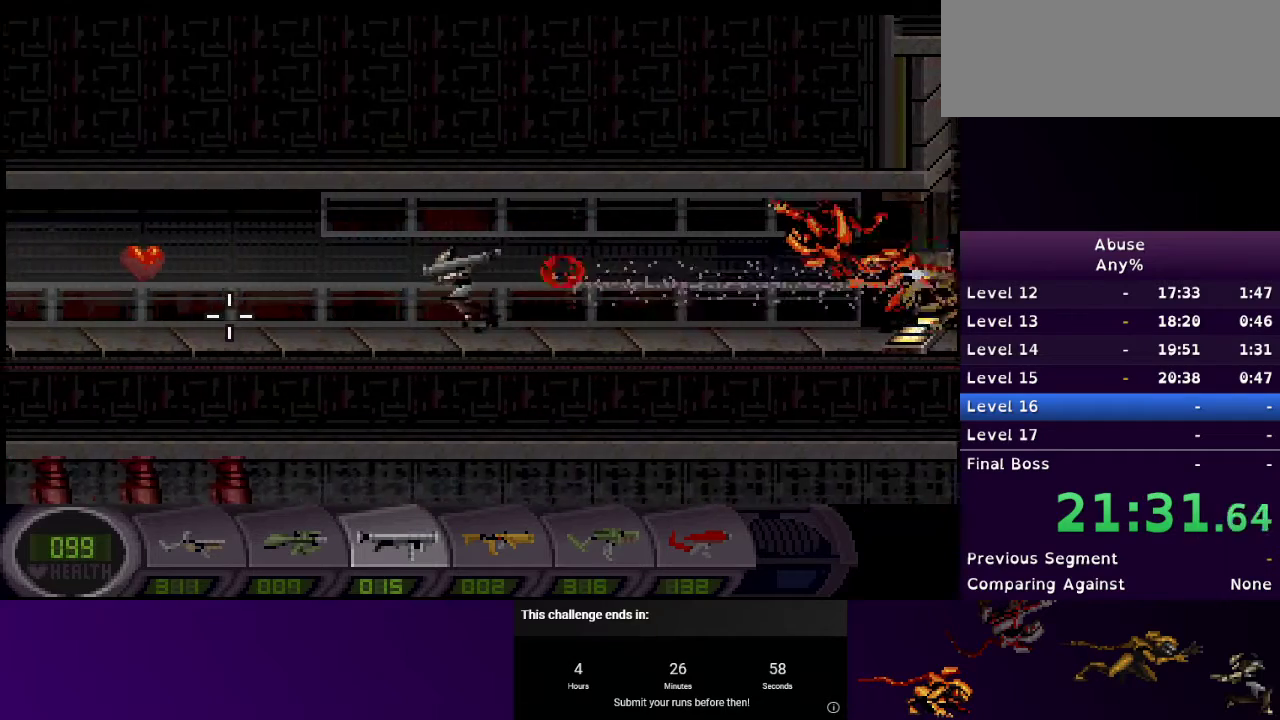
{"keys": ["a"], "mouse": ["left"], "events": [[433, "mouse_left", "down"]]}
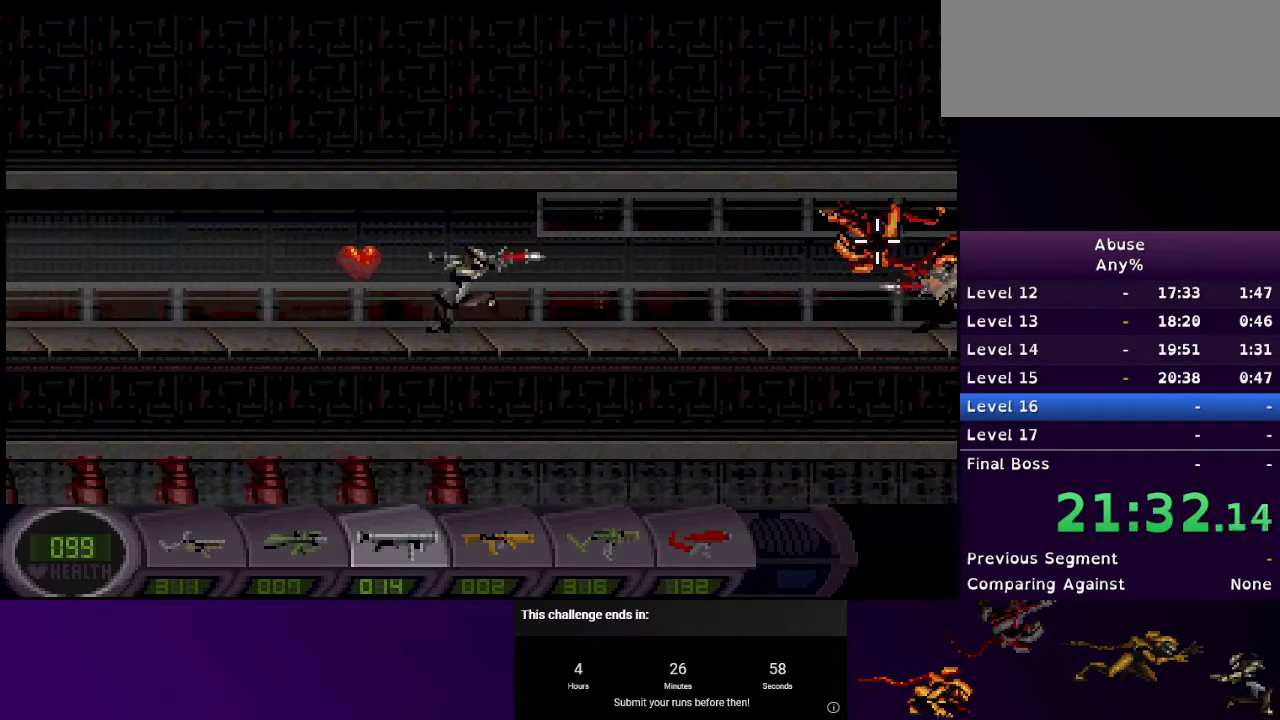
{"keys": ["a"], "mouse": [], "events": [[33, "mouse_left", "up"]]}
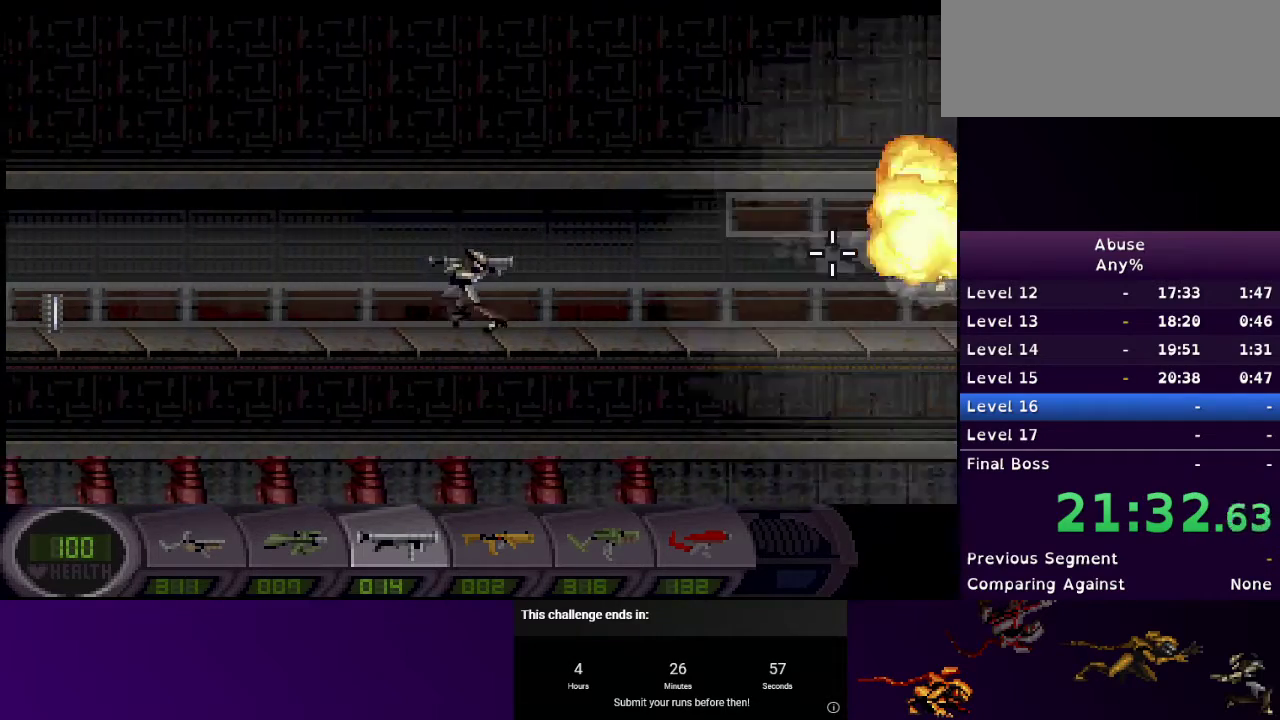
{"keys": ["a"], "mouse": [], "events": [[433, "4", "down"], [500, "4", "up"]]}
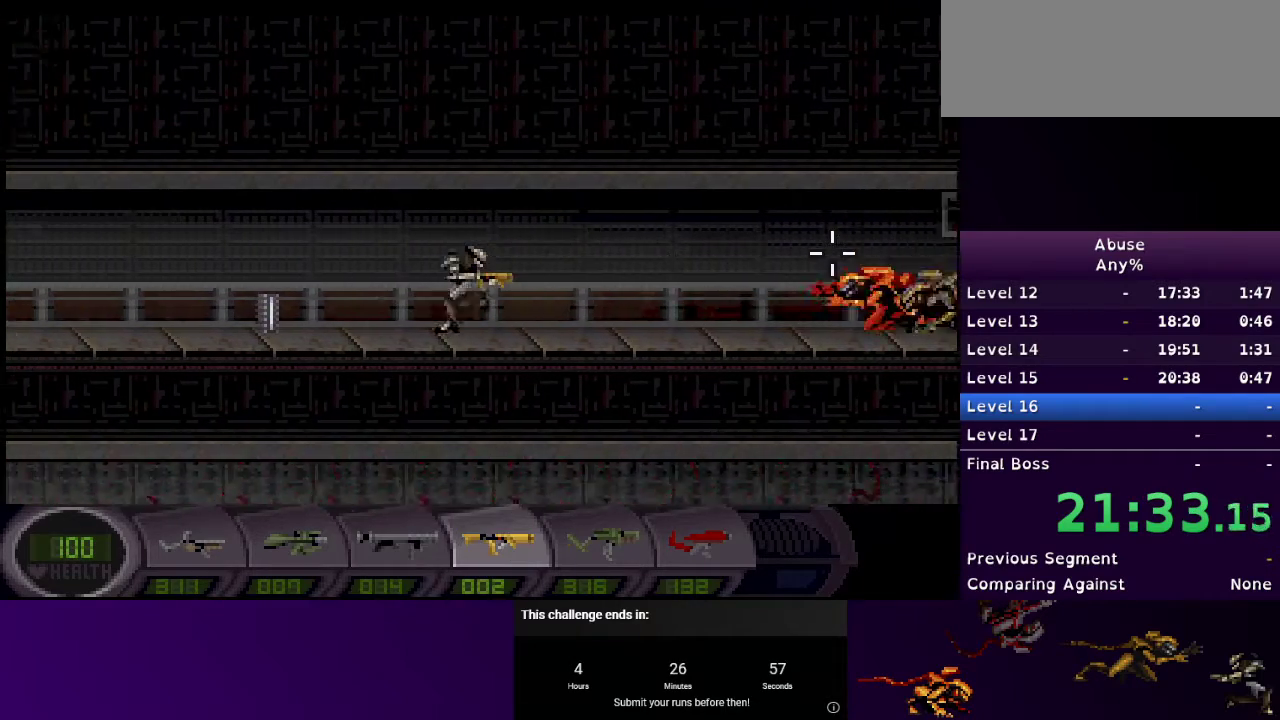
{"keys": ["a"], "mouse": ["left"], "events": [[333, "5", "down"], [400, "5", "up"], [433, "mouse_left", "down"]]}
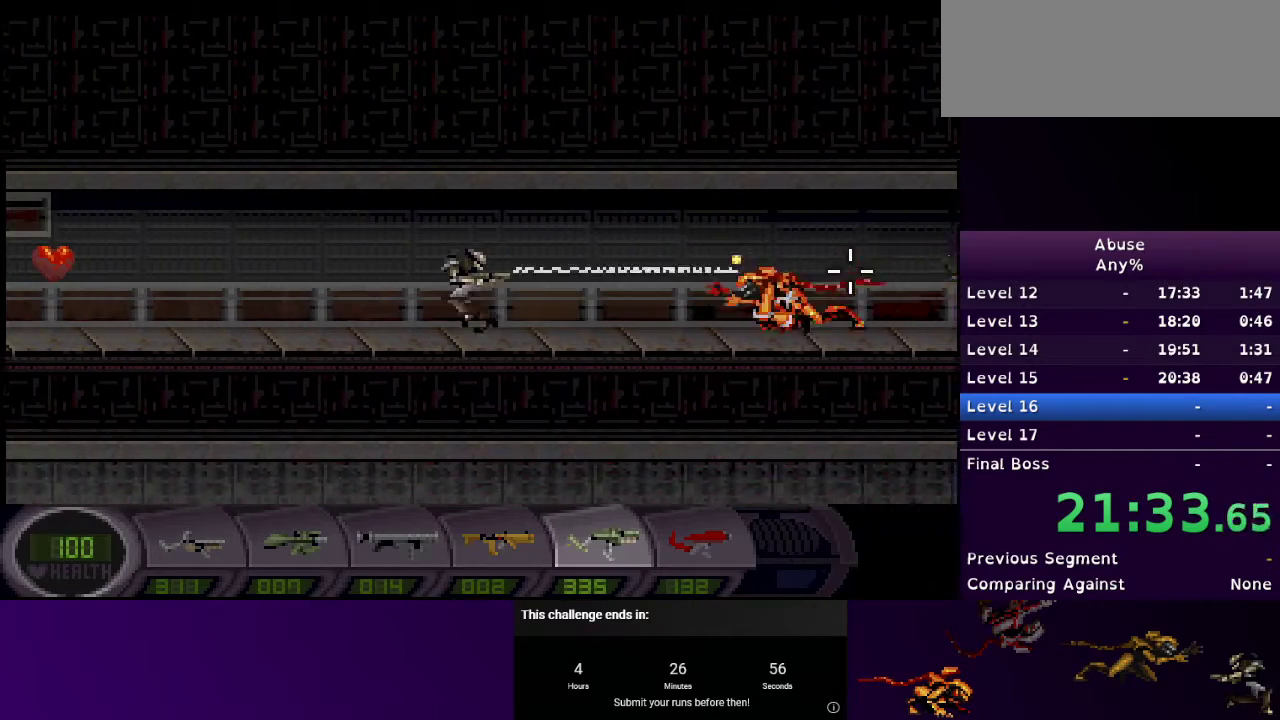
{"keys": ["a"], "mouse": ["left"], "events": []}
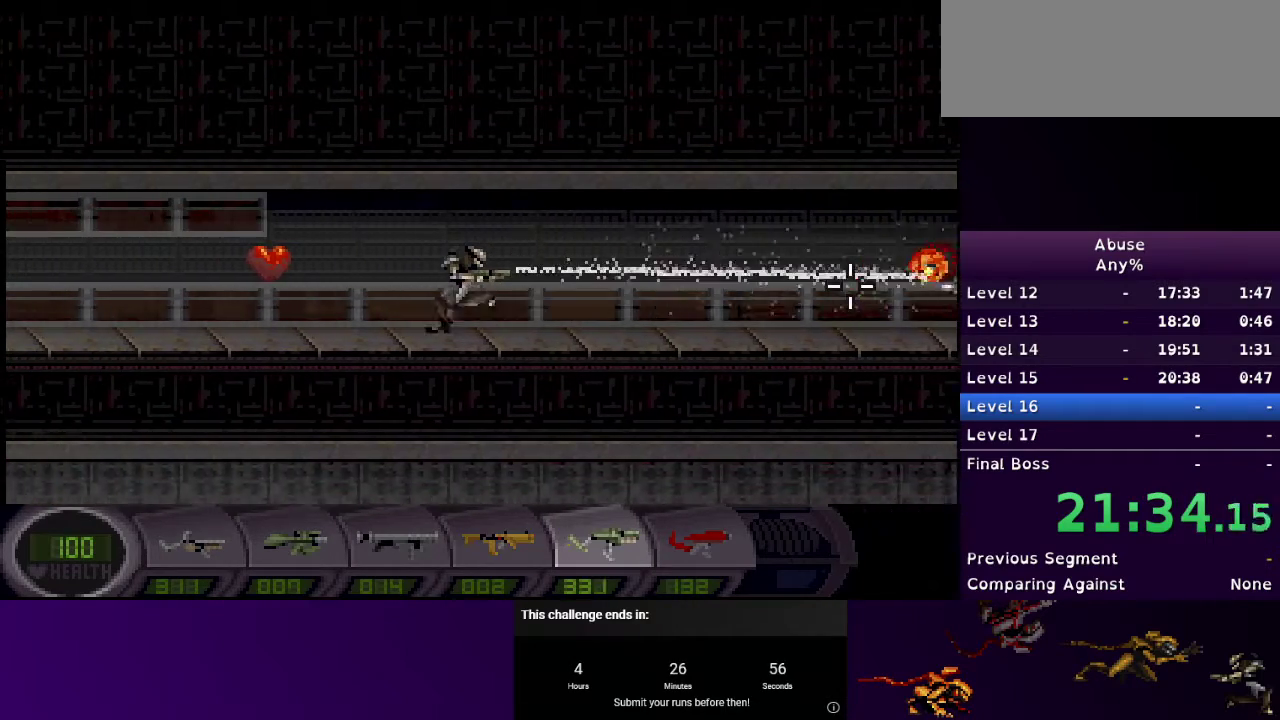
{"keys": ["a"], "mouse": [], "events": [[467, "mouse_left", "up"]]}
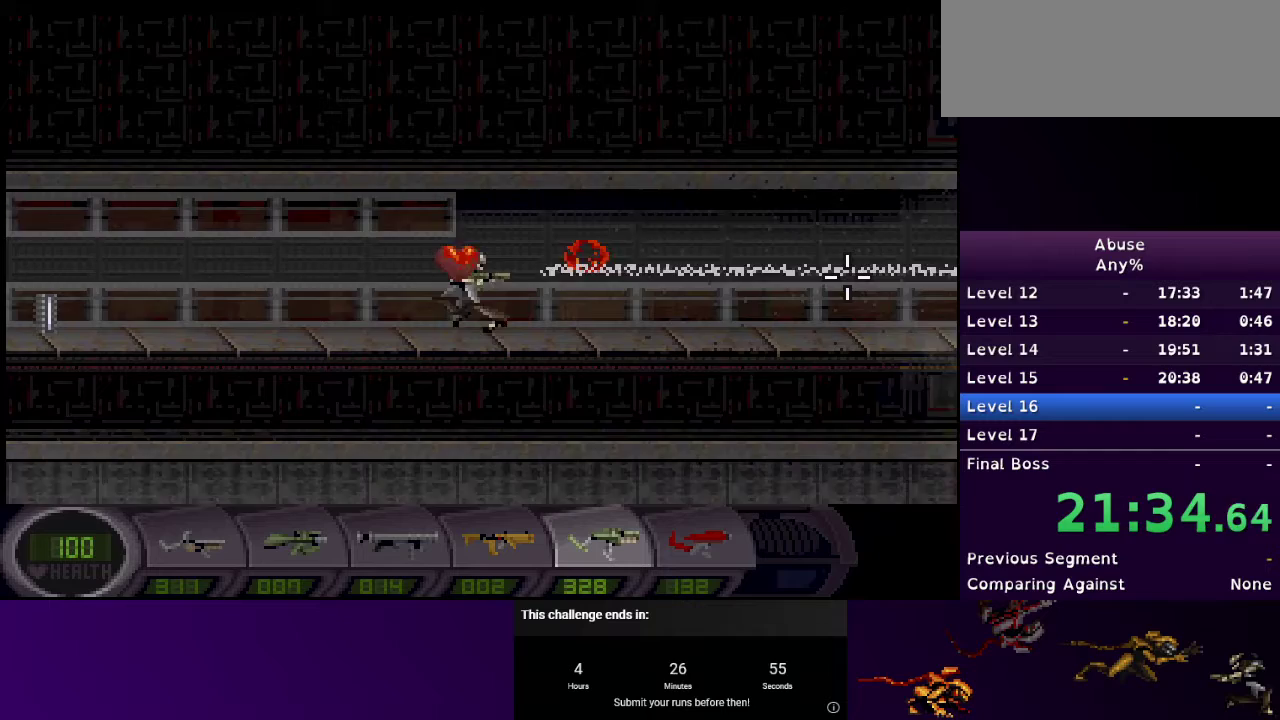
{"keys": ["a"], "mouse": [], "events": []}
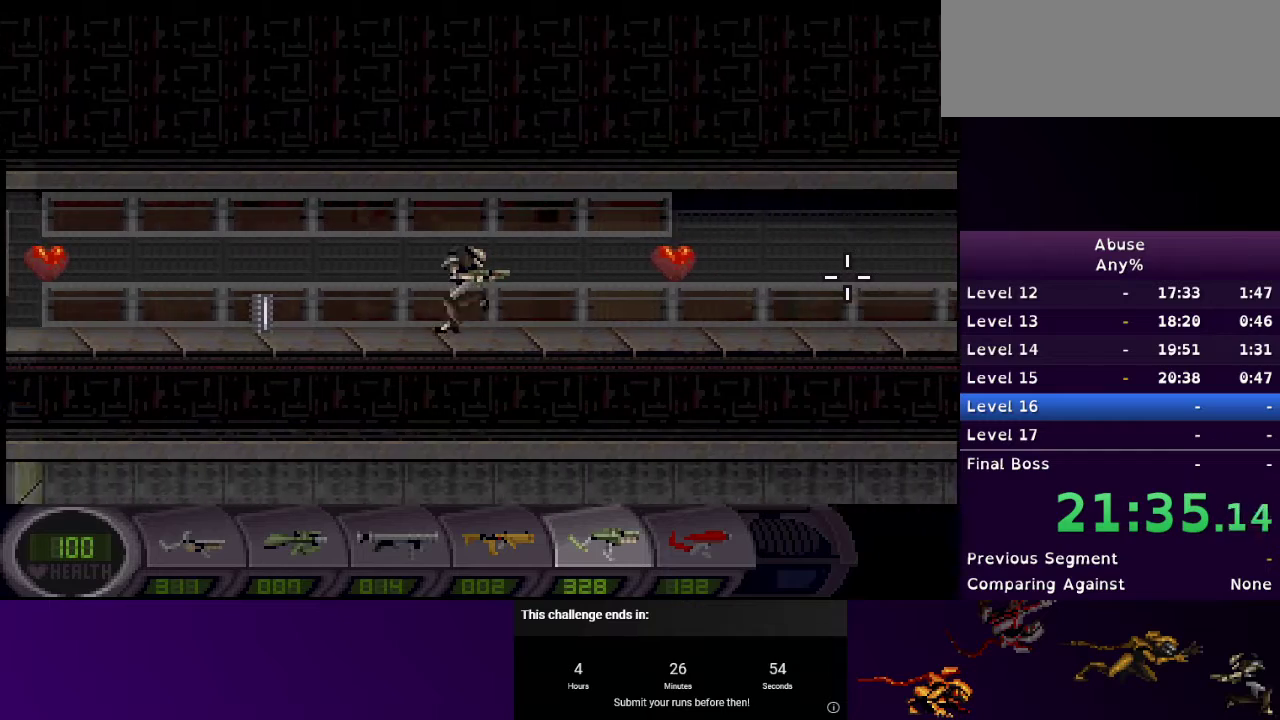
{"keys": ["a"], "mouse": ["left"], "events": [[300, "mouse_left", "down"]]}
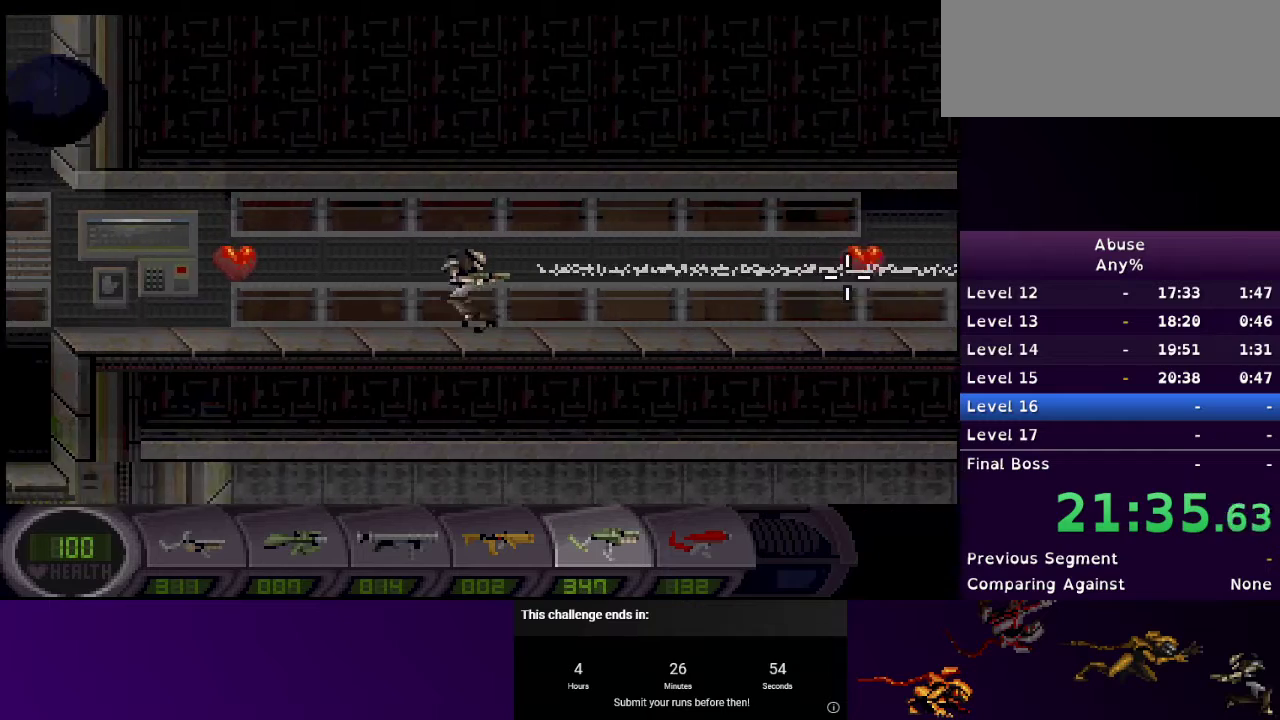
{"keys": ["a"], "mouse": [], "events": [[100, "mouse_left", "up"]]}
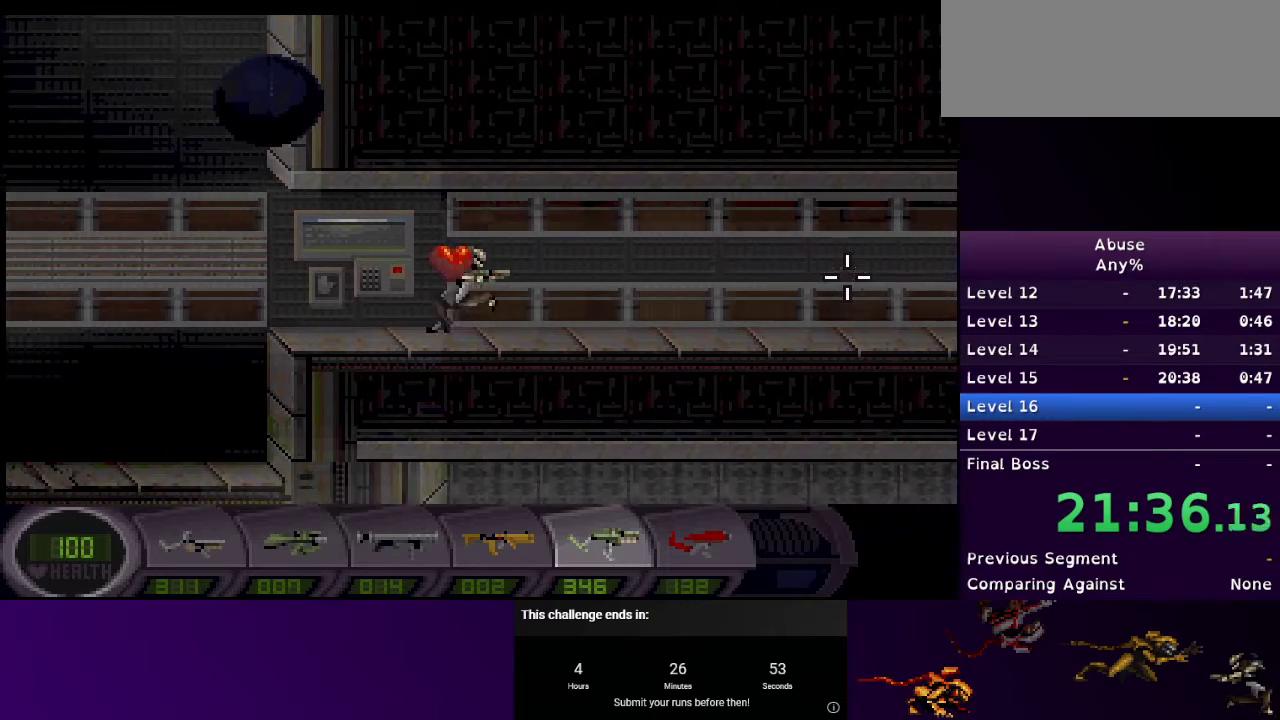
{"keys": ["a"], "mouse": [], "events": [[67, "mouse_left", "down"], [100, "mouse_left", "up"], [233, "1", "down"], [333, "1", "up"]]}
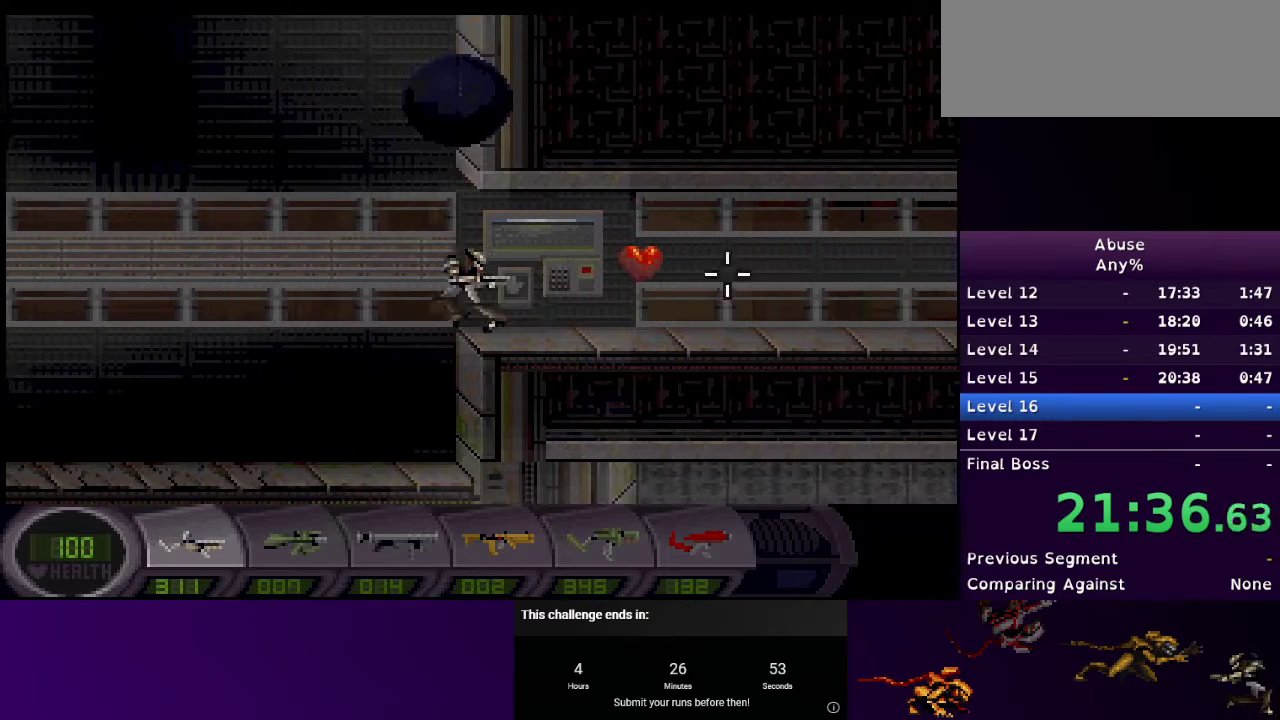
{"keys": ["a"], "mouse": [], "events": []}
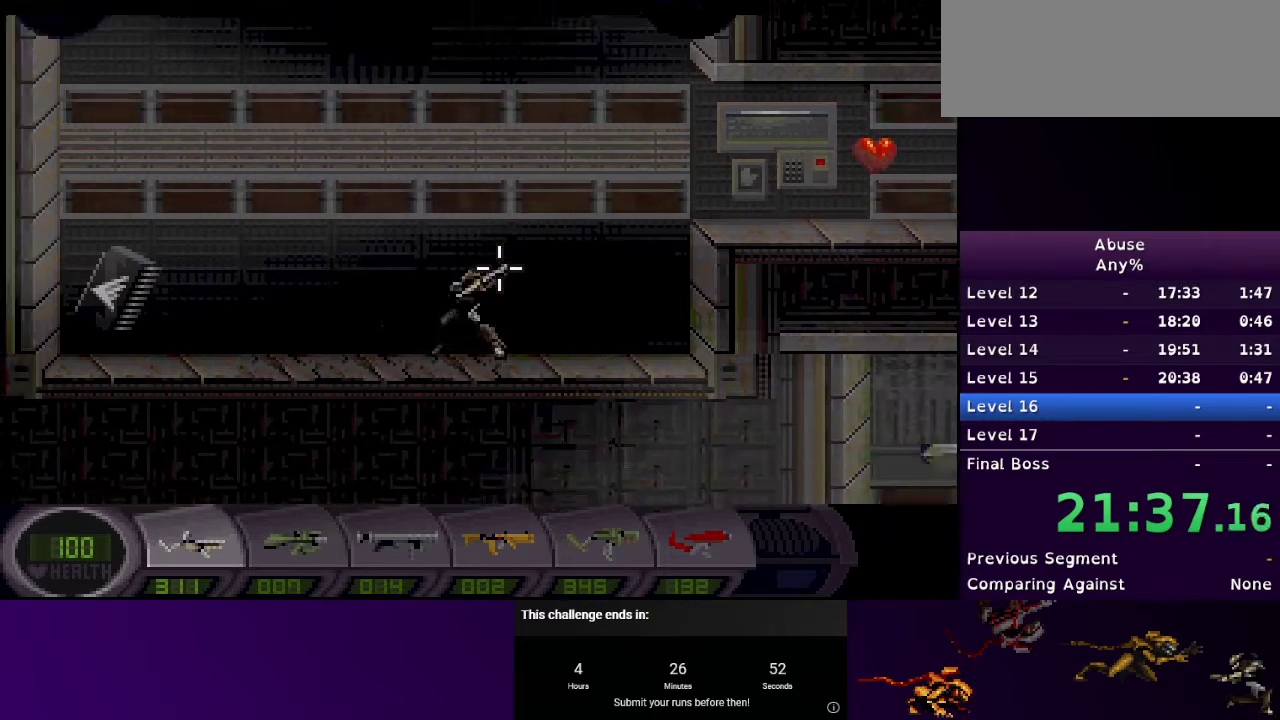
{"keys": ["a"], "mouse": [], "events": []}
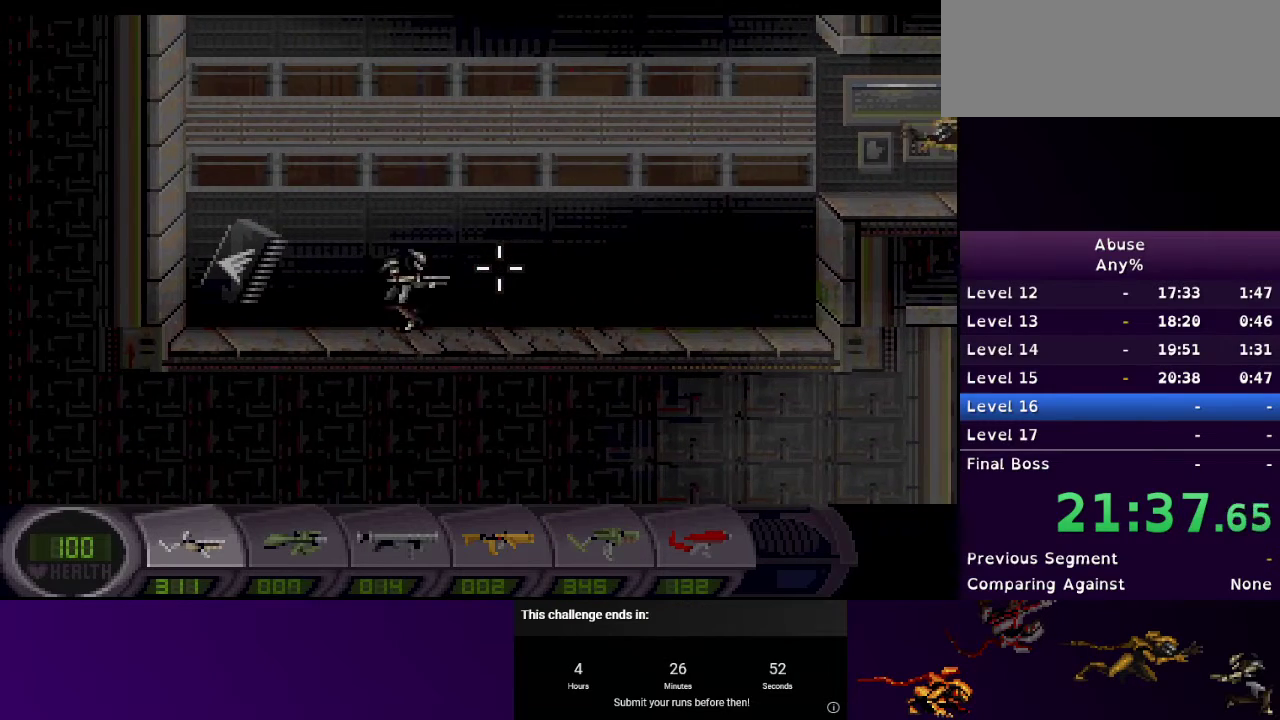
{"keys": ["d", "w"], "mouse": ["right"], "events": [[233, "w", "down"], [300, "d", "down"], [300, "mouse_right", "down"], [400, "a", "up"]]}
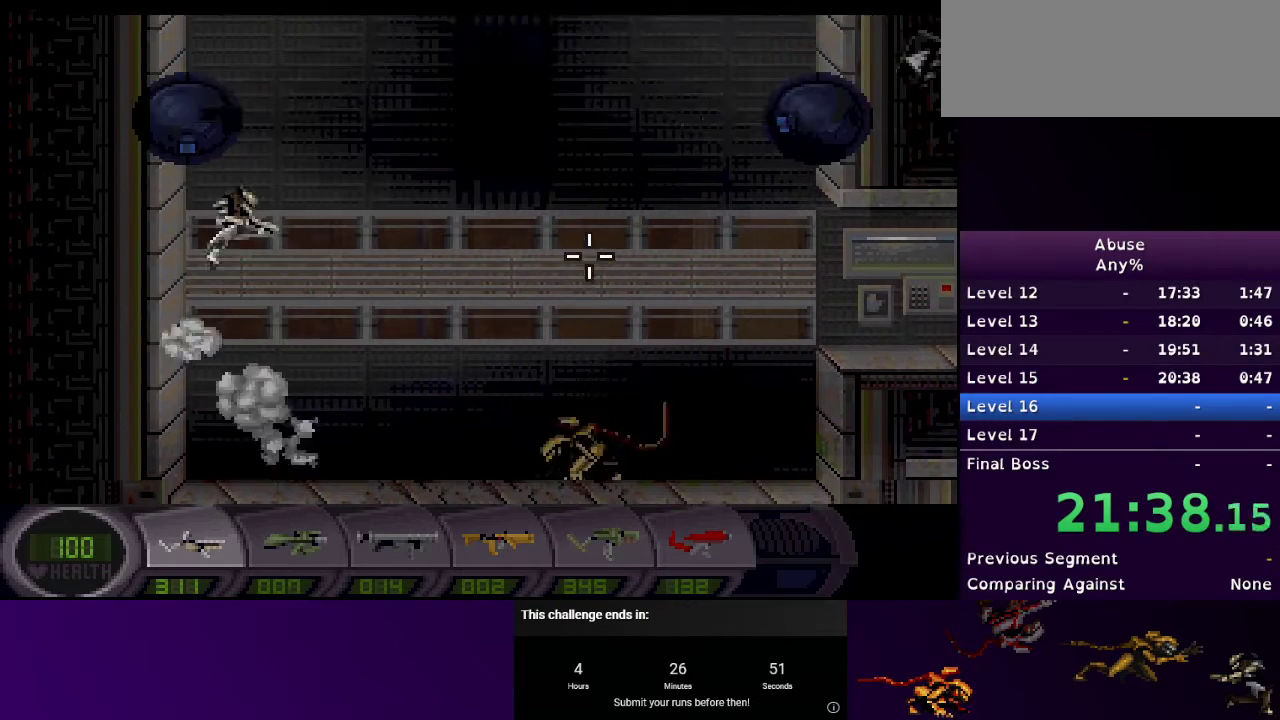
{"keys": ["d"], "mouse": ["right"], "events": [[133, "w", "up"], [267, "w", "down"], [500, "w", "up"]]}
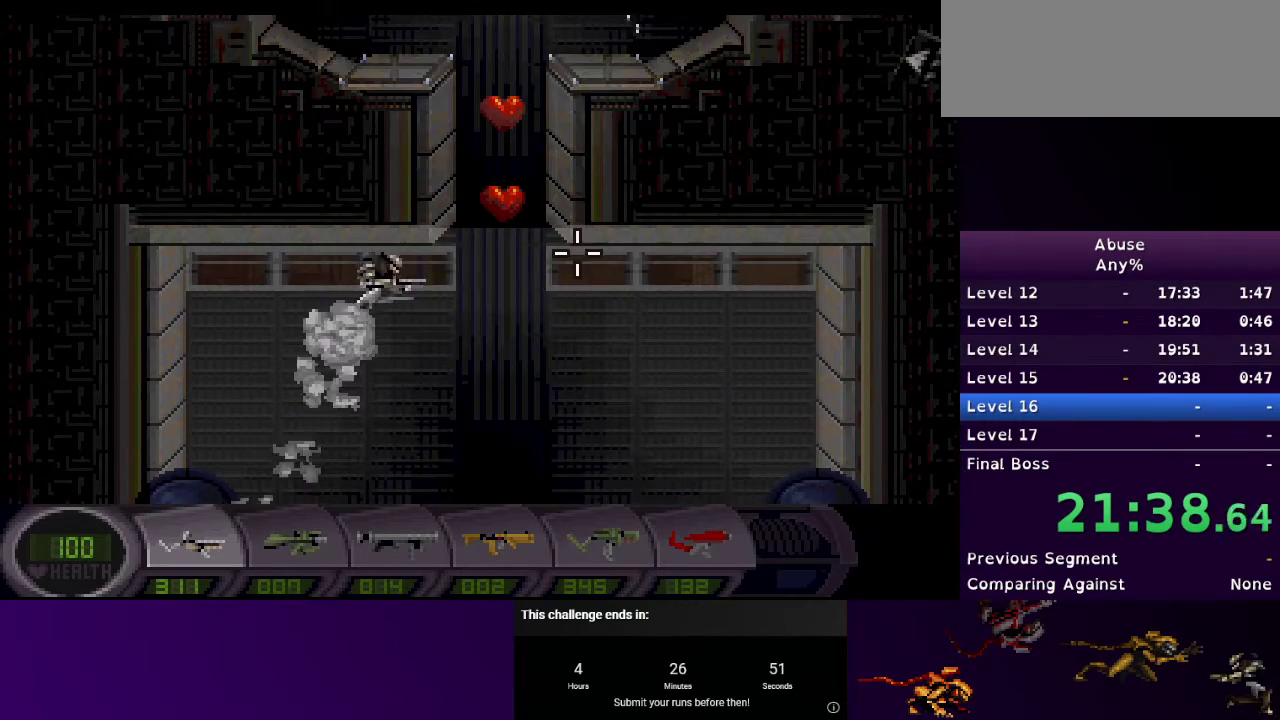
{"keys": ["w"], "mouse": ["right"], "events": [[33, "mouse_right", "up"], [200, "mouse_right", "down"], [200, "w", "down"], [267, "d", "up"]]}
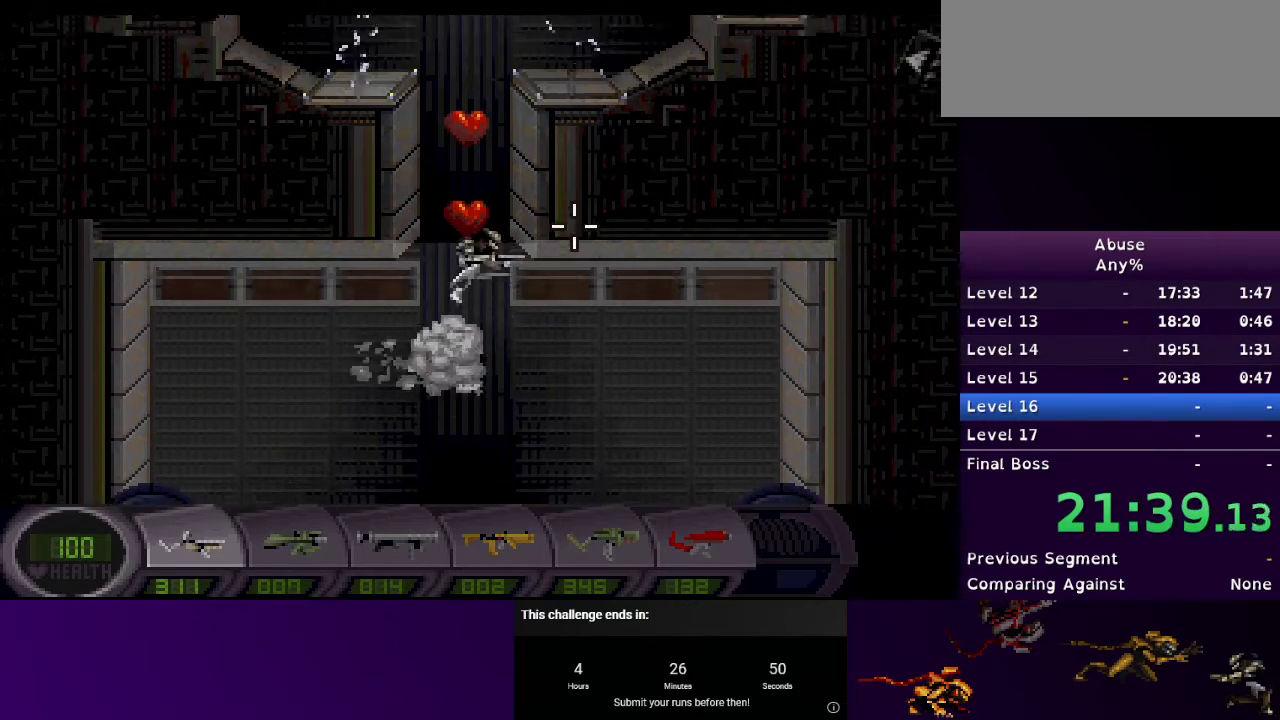
{"keys": ["w"], "mouse": ["right"], "events": [[67, "a", "down"], [167, "a", "up"]]}
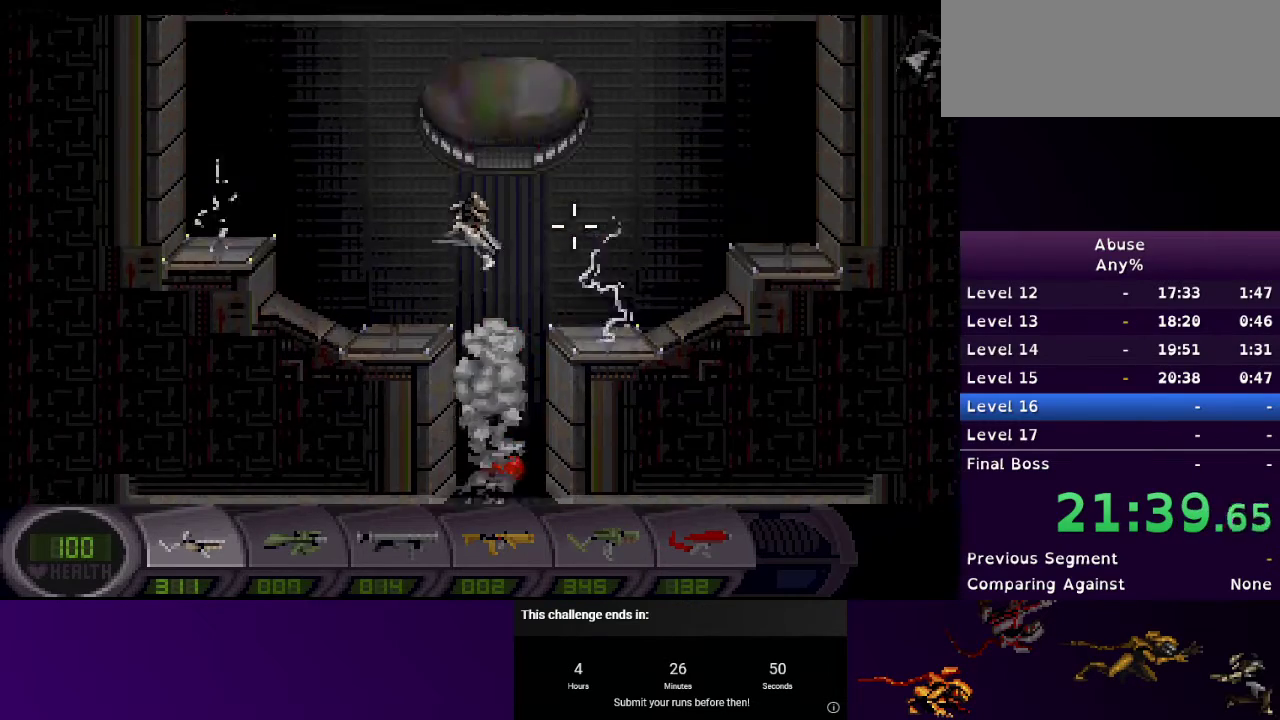
{"keys": ["d", "s"], "mouse": ["right"], "events": [[133, "mouse_right", "up"], [133, "w", "up"], [167, "s", "down"], [267, "d", "down"], [400, "mouse_right", "down"], [400, "s", "up"], [467, "s", "down"]]}
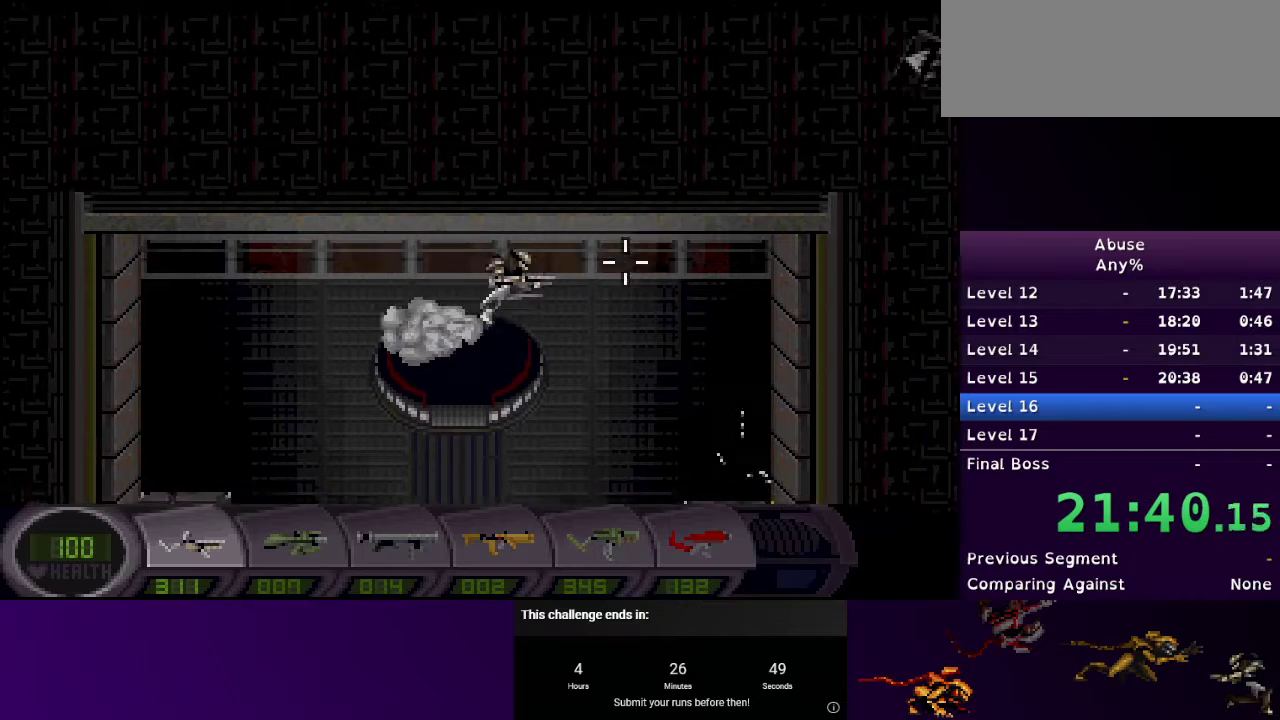
{"keys": ["a"], "mouse": [], "events": [[267, "a", "down"], [267, "d", "up"], [267, "s", "up"], [367, "mouse_right", "up"]]}